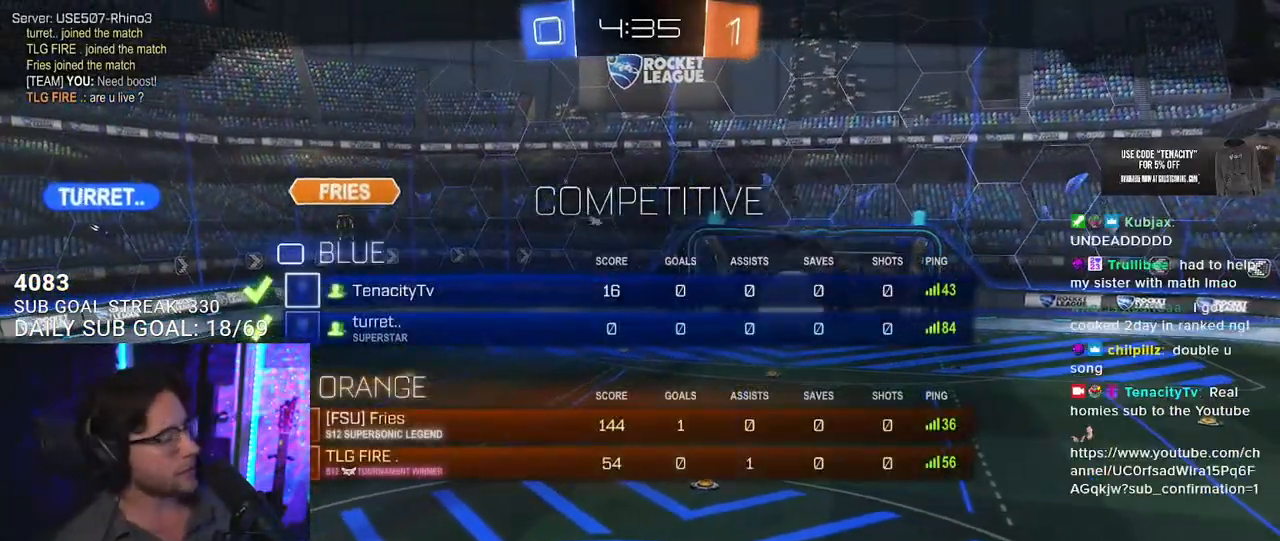
Gameplay with a controller (PlayStation layout); each line is a JSON object with the inputs held at the frame after it. "events" lists button and stick changes between this image and that frame as [ms after this image, input, new state], when the widget could be followed in between. Not read: CROSS L1 R1.
{"buttons": ["R2"], "left_stick": "center", "right_stick": "center", "events": [[367, "TRIANGLE", "down"], [500, "TRIANGLE", "up"]]}
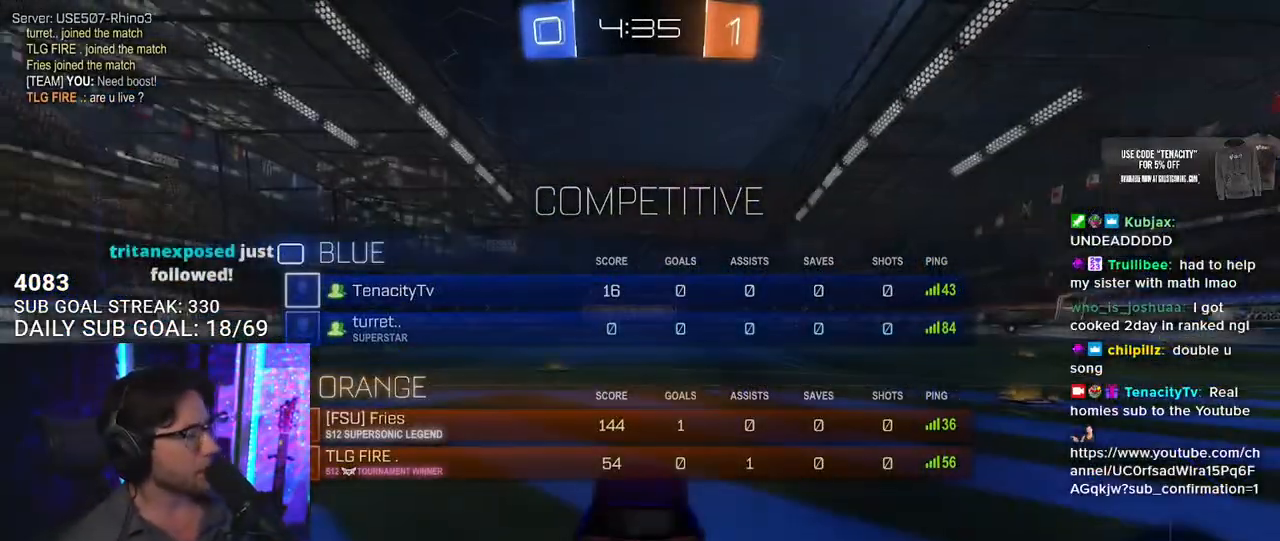
{"buttons": ["TRIANGLE", "R2"], "left_stick": "center", "right_stick": "center", "events": [[400, "TRIANGLE", "down"]]}
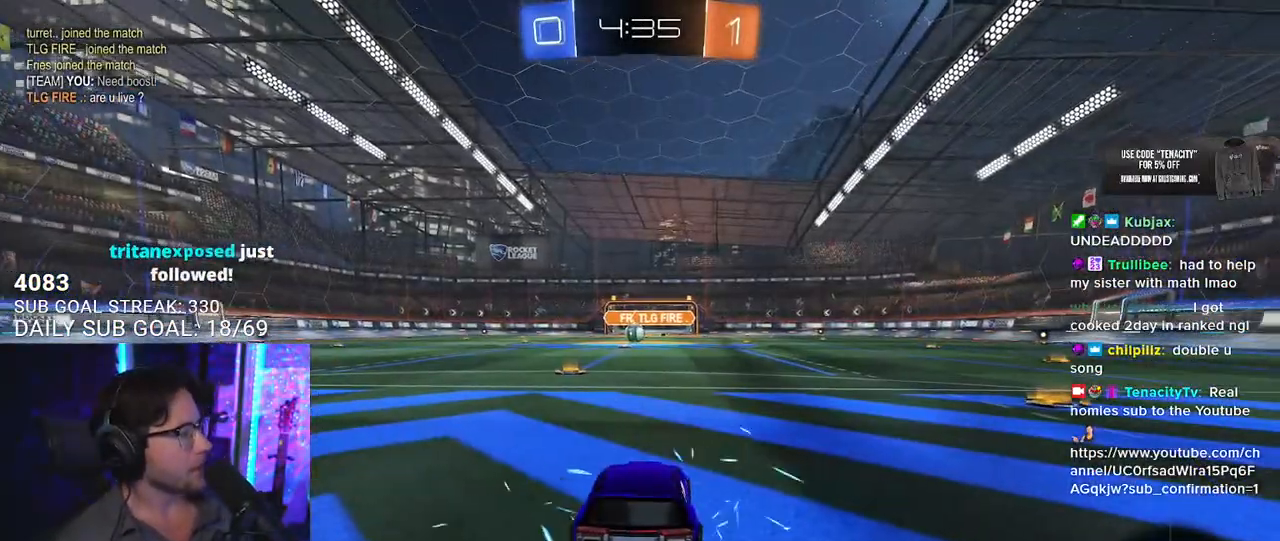
{"buttons": ["R2"], "left_stick": "center", "right_stick": "center", "events": [[33, "TRIANGLE", "up"]]}
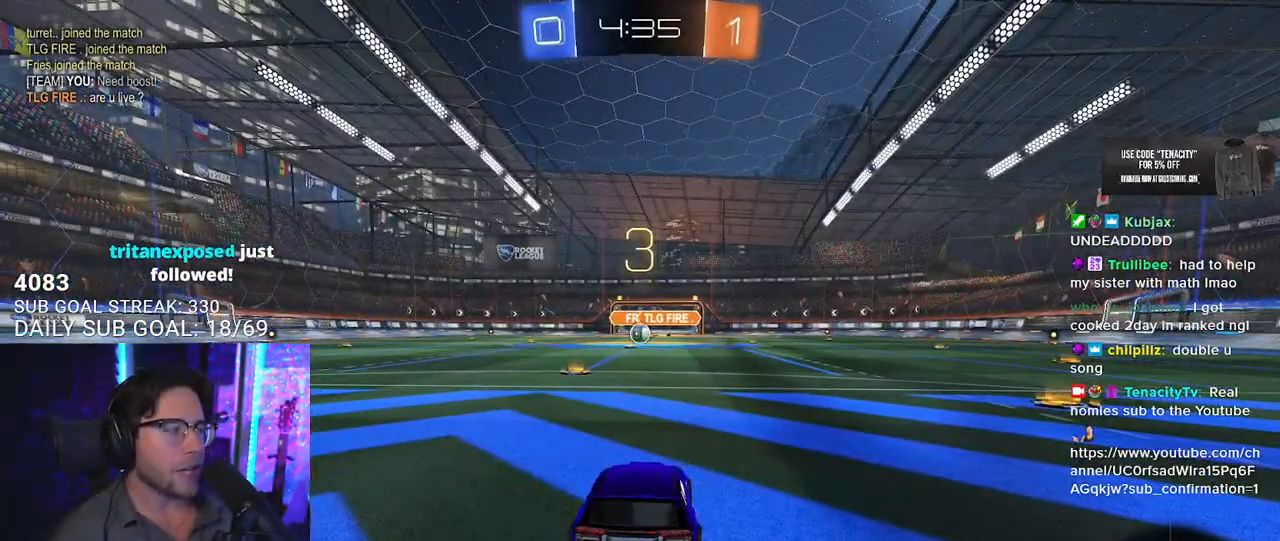
{"buttons": ["R2"], "left_stick": "center", "right_stick": "center", "events": []}
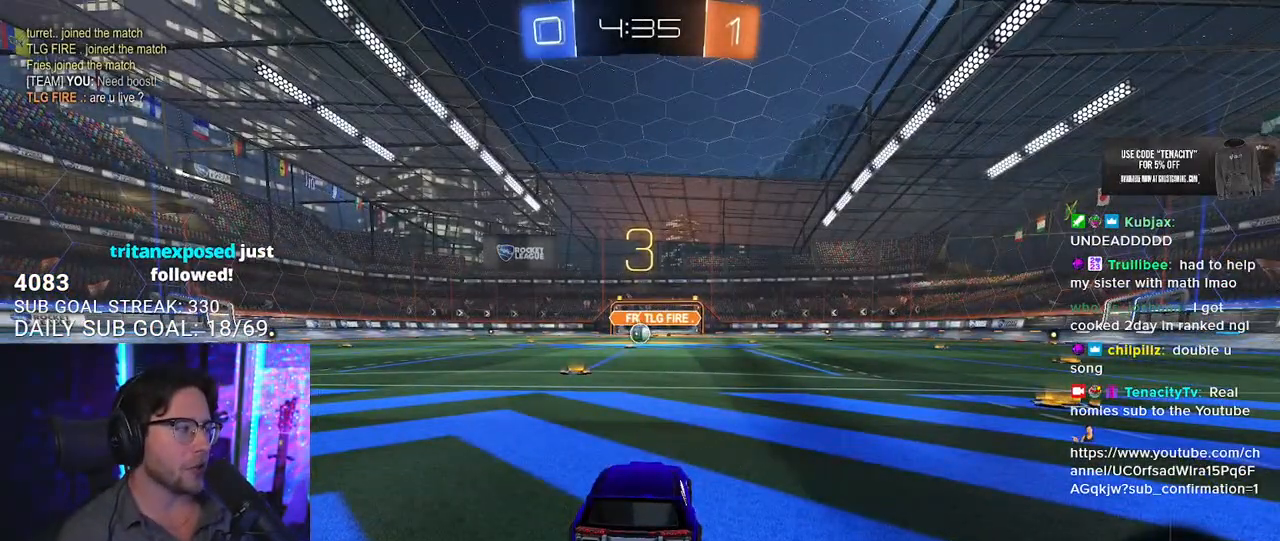
{"buttons": ["R2"], "left_stick": "center", "right_stick": "center", "events": []}
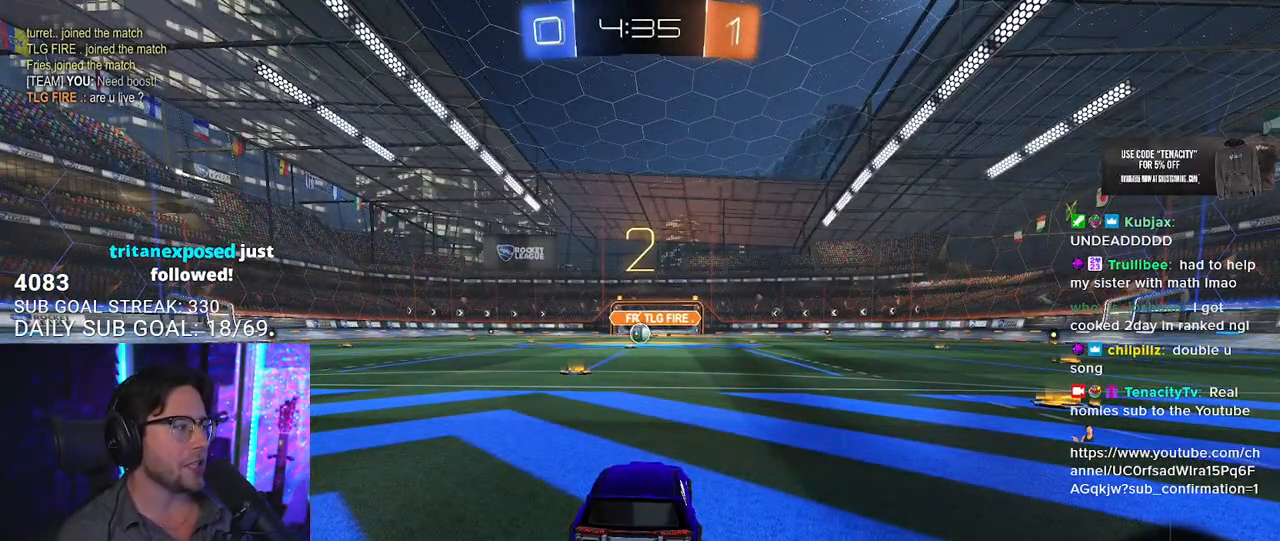
{"buttons": ["TRIANGLE", "R2"], "left_stick": "center", "right_stick": "center", "events": [[400, "TRIANGLE", "down"]]}
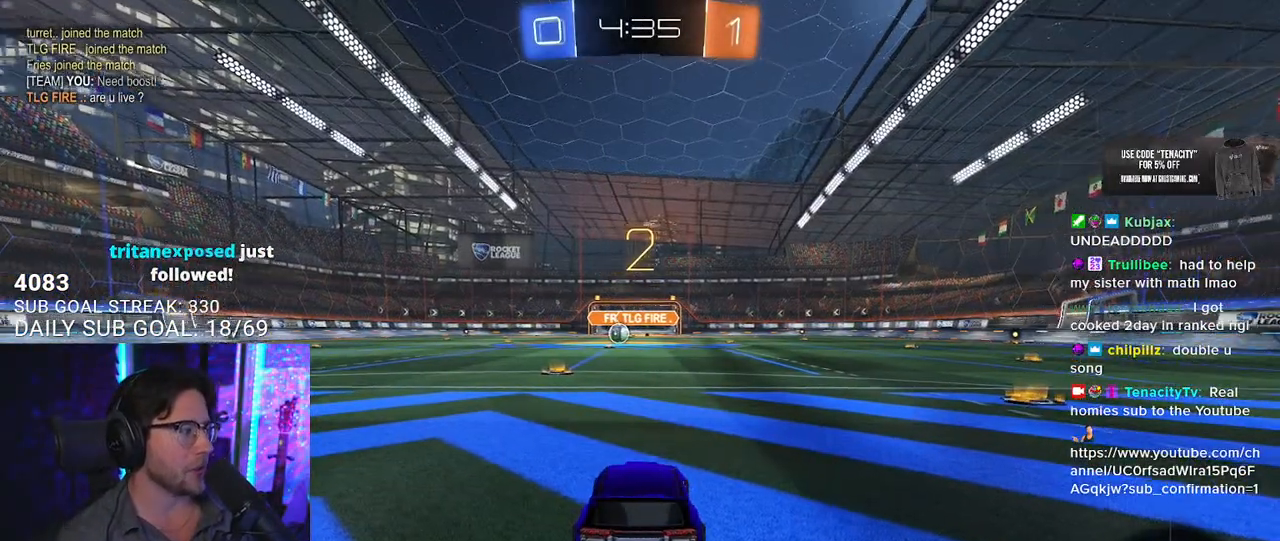
{"buttons": ["R2"], "left_stick": "center", "right_stick": "center", "events": [[50, "TRIANGLE", "up"]]}
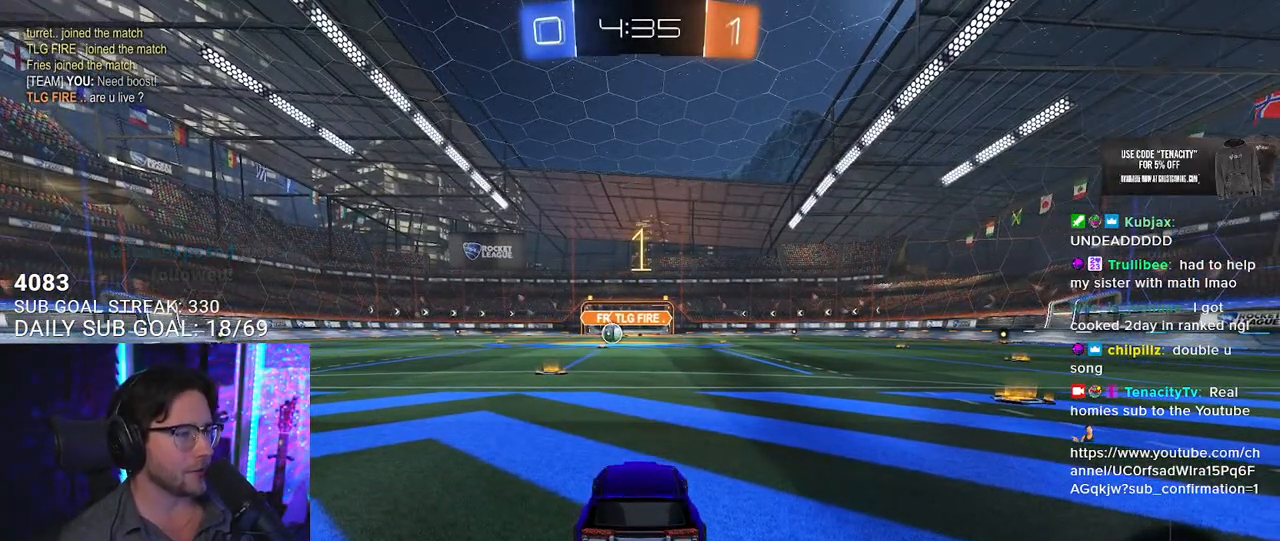
{"buttons": ["R2"], "left_stick": "center", "right_stick": "center", "events": []}
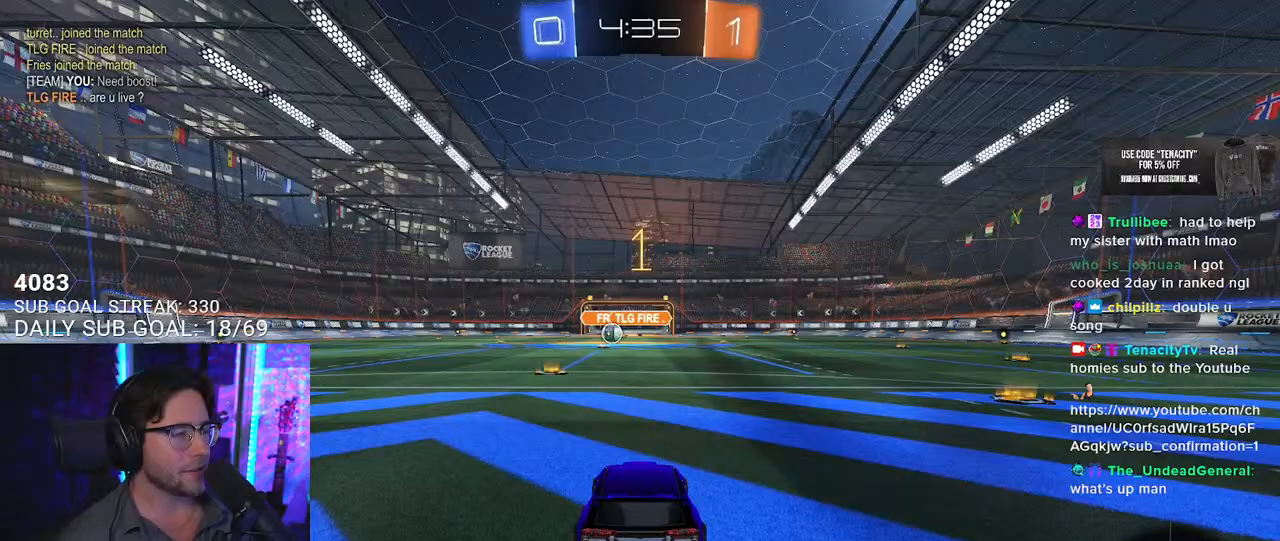
{"buttons": ["R2"], "left_stick": "right", "right_stick": "center", "events": [[233, "left_stick", "right"]]}
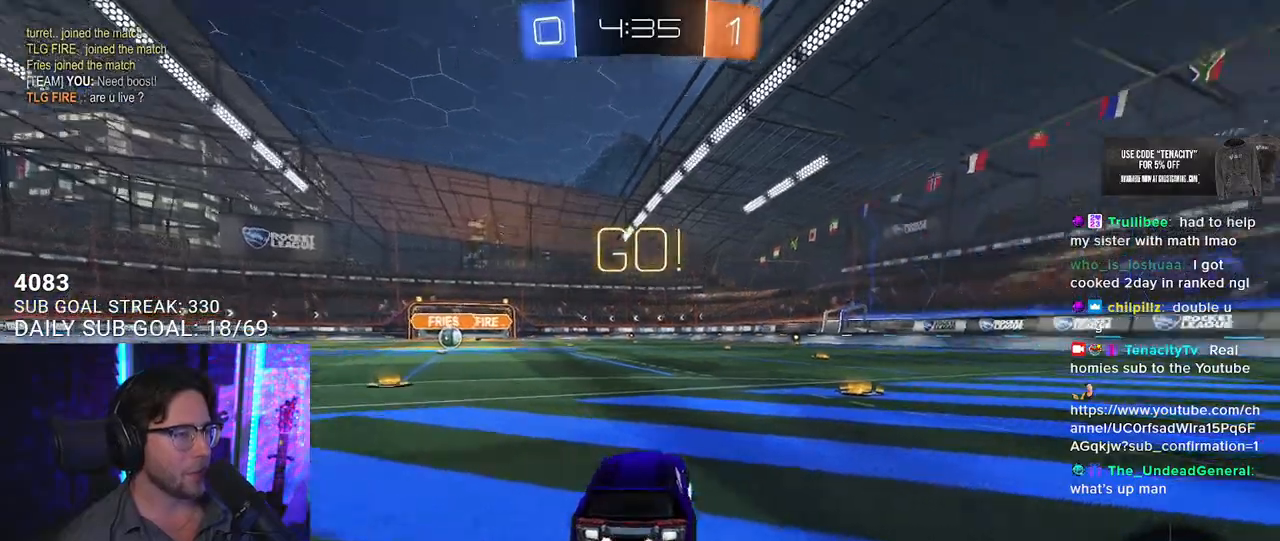
{"buttons": ["R2"], "left_stick": "center", "right_stick": "center", "events": [[50, "left_stick", "center"], [67, "TRIANGLE", "down"], [133, "left_stick", "right"], [150, "TRIANGLE", "up"], [350, "left_stick", "center"]]}
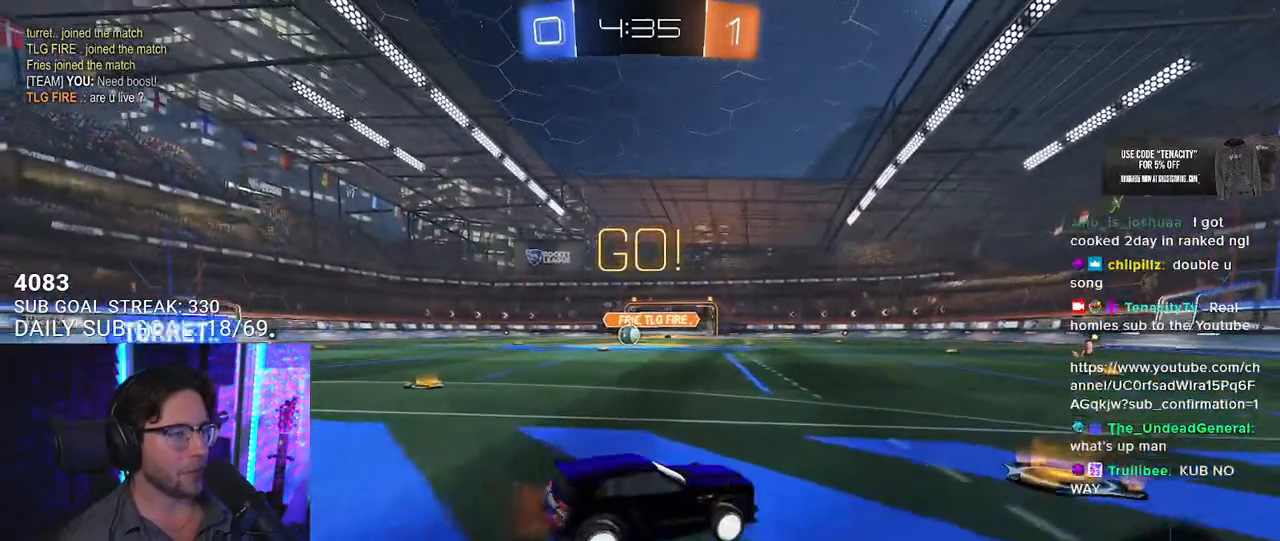
{"buttons": ["R2"], "left_stick": "center", "right_stick": "center", "events": [[233, "left_stick", "right"], [400, "left_stick", "center"]]}
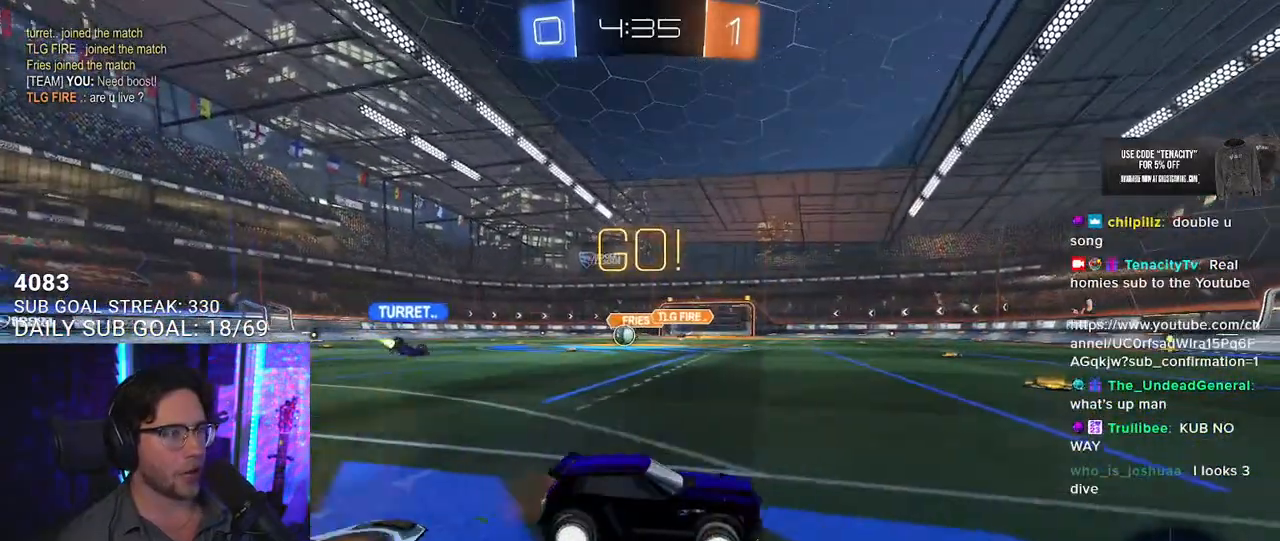
{"buttons": ["SQUARE", "R2"], "left_stick": "left", "right_stick": "center", "events": [[33, "left_stick", "left"], [167, "left_stick", "center"], [267, "left_stick", "left"], [417, "SQUARE", "down"]]}
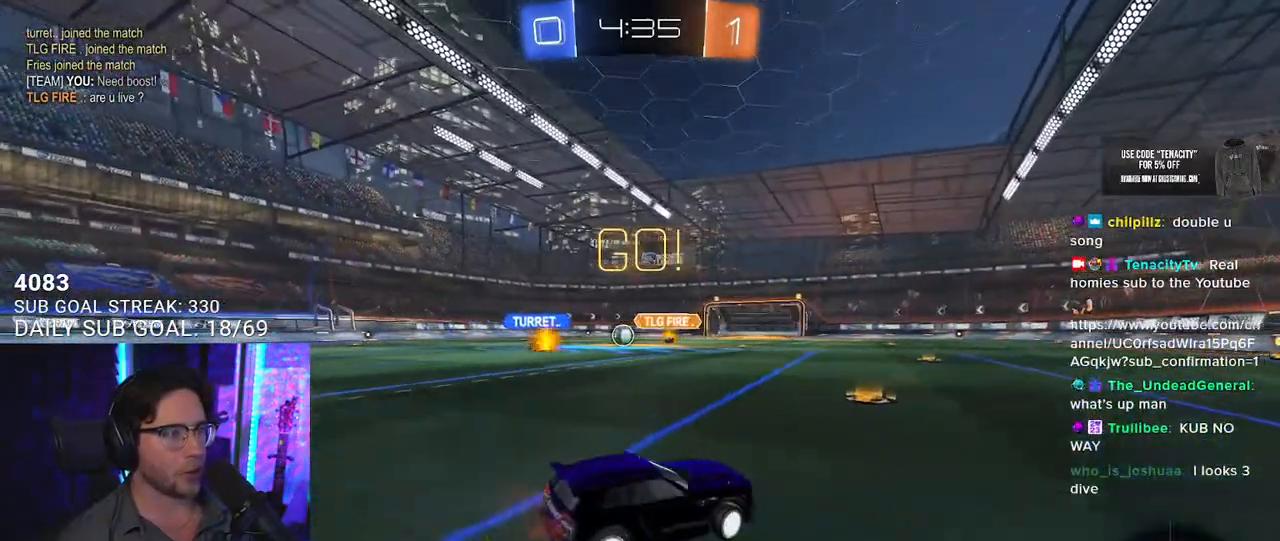
{"buttons": ["R2"], "left_stick": "down-left", "right_stick": "center", "events": [[33, "SQUARE", "up"], [150, "left_stick", "center"], [250, "left_stick", "down-left"]]}
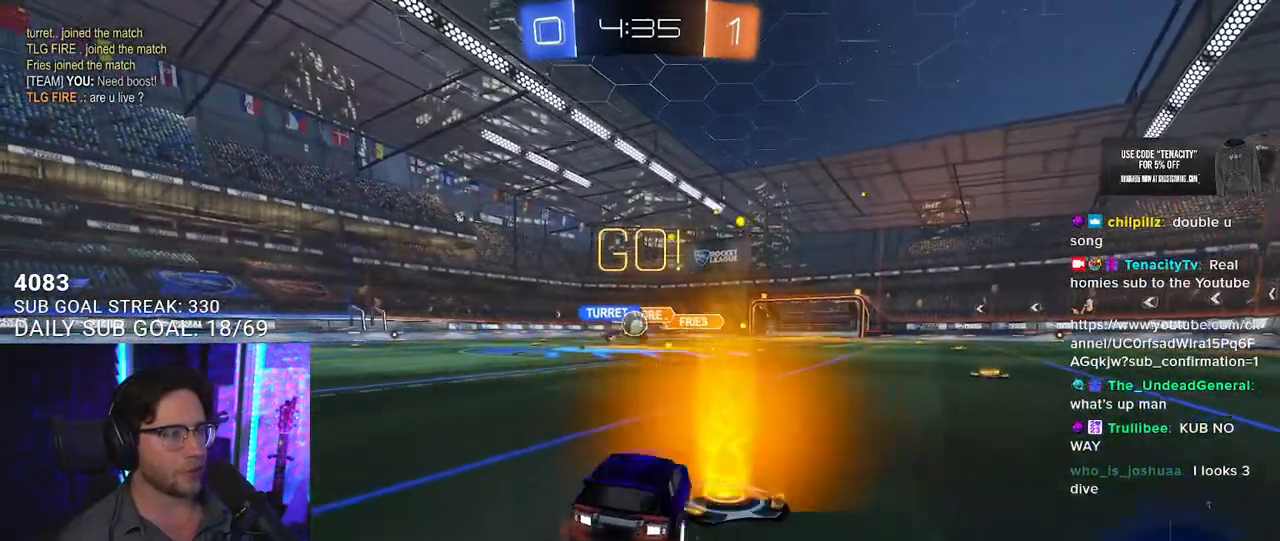
{"buttons": ["R2"], "left_stick": "center", "right_stick": "center", "events": [[33, "left_stick", "center"], [83, "left_stick", "right"], [133, "left_stick", "center"], [233, "left_stick", "right"], [350, "left_stick", "center"]]}
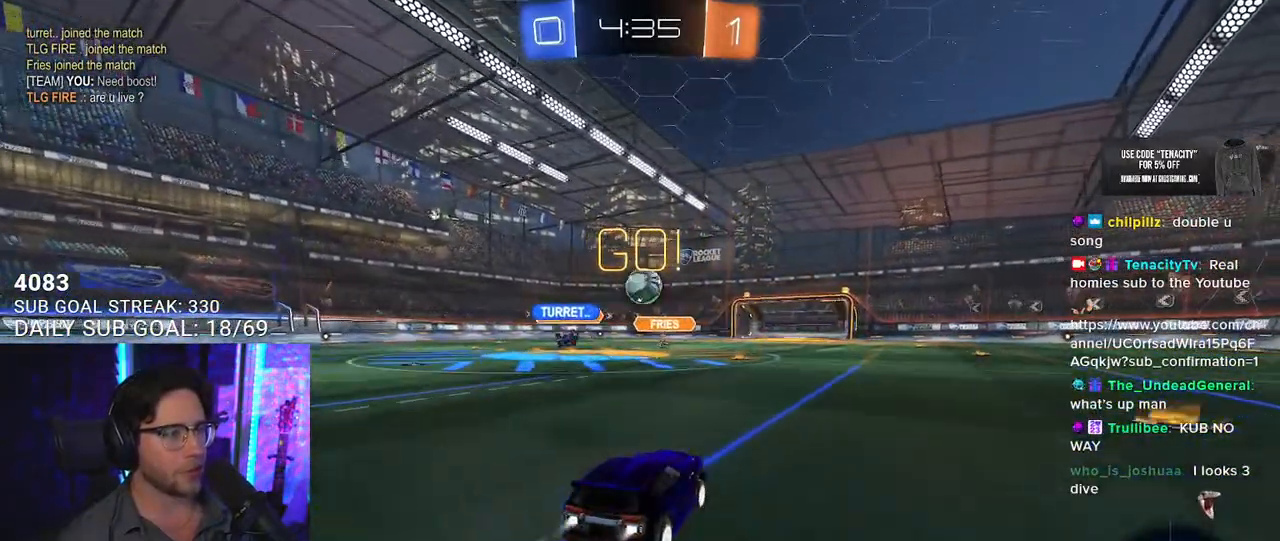
{"buttons": ["R2"], "left_stick": "up", "right_stick": "center", "events": [[33, "left_stick", "down-left"], [367, "left_stick", "up"]]}